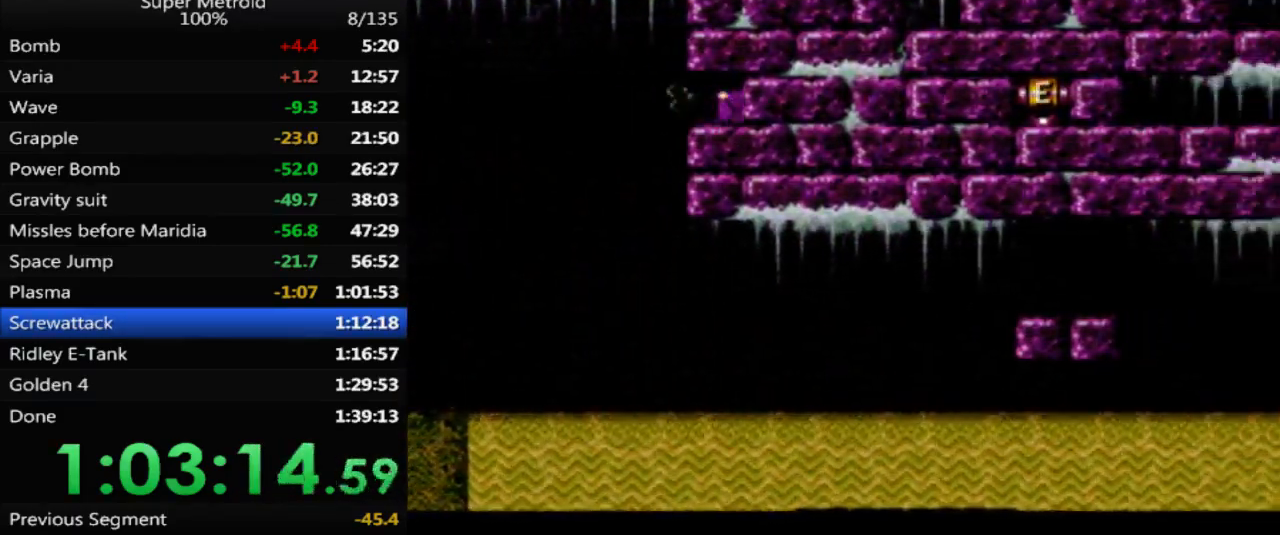
Gameplay with a controller (Nintendo layout); each line is a JSON object with the inputs held at the frame after it. "events" lists button and stick changes between this image and that frame as [ms after this image, input, new state], when the widget could be followed in between. Not read: L3 R3 SELECT.
{"buttons": ["DPAD_RIGHT"], "events": []}
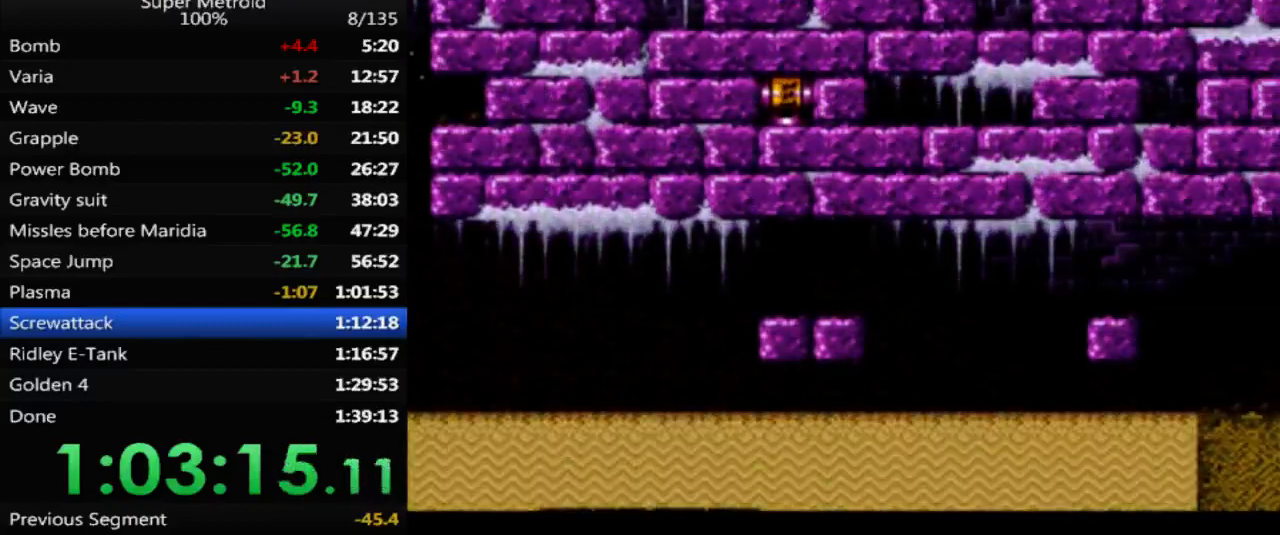
{"buttons": [], "events": [[283, "DPAD_RIGHT", "up"]]}
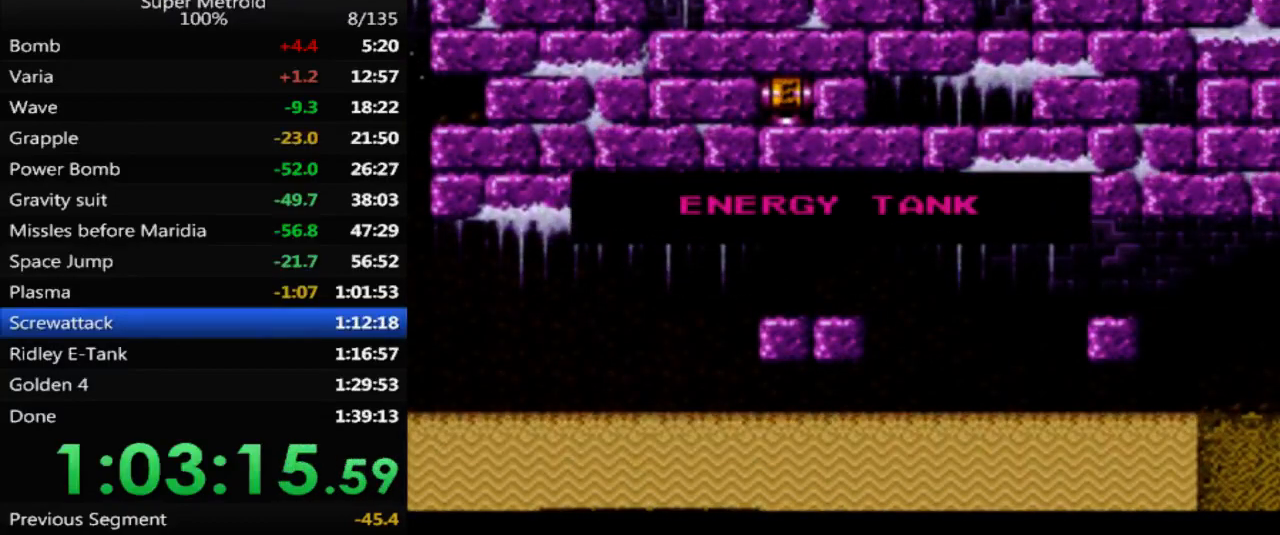
{"buttons": [], "events": []}
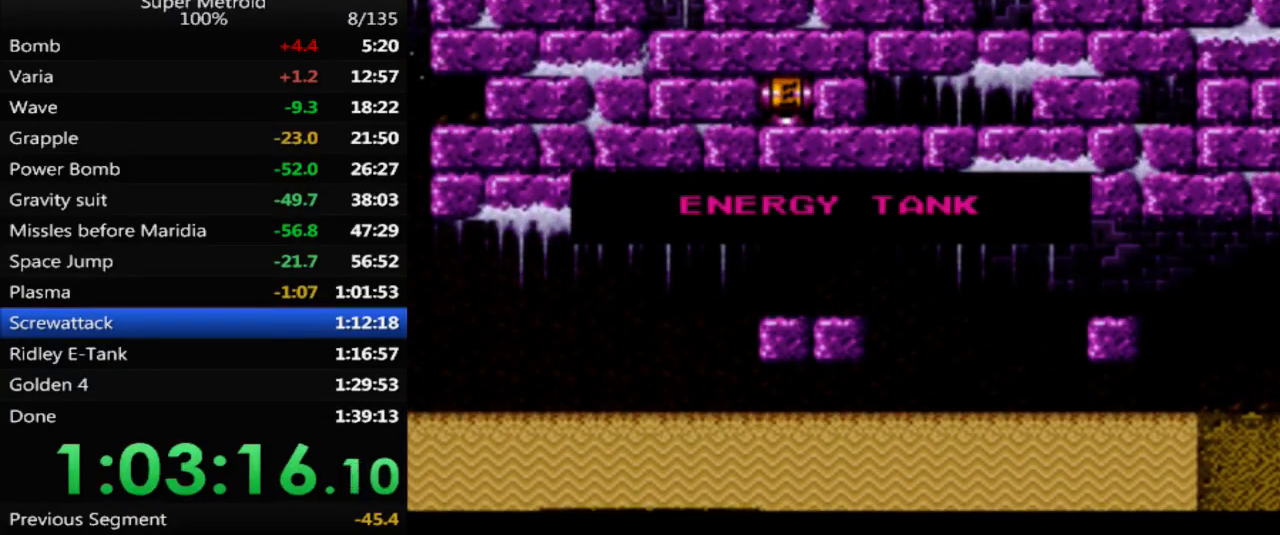
{"buttons": ["DPAD_LEFT"], "events": [[383, "DPAD_LEFT", "down"]]}
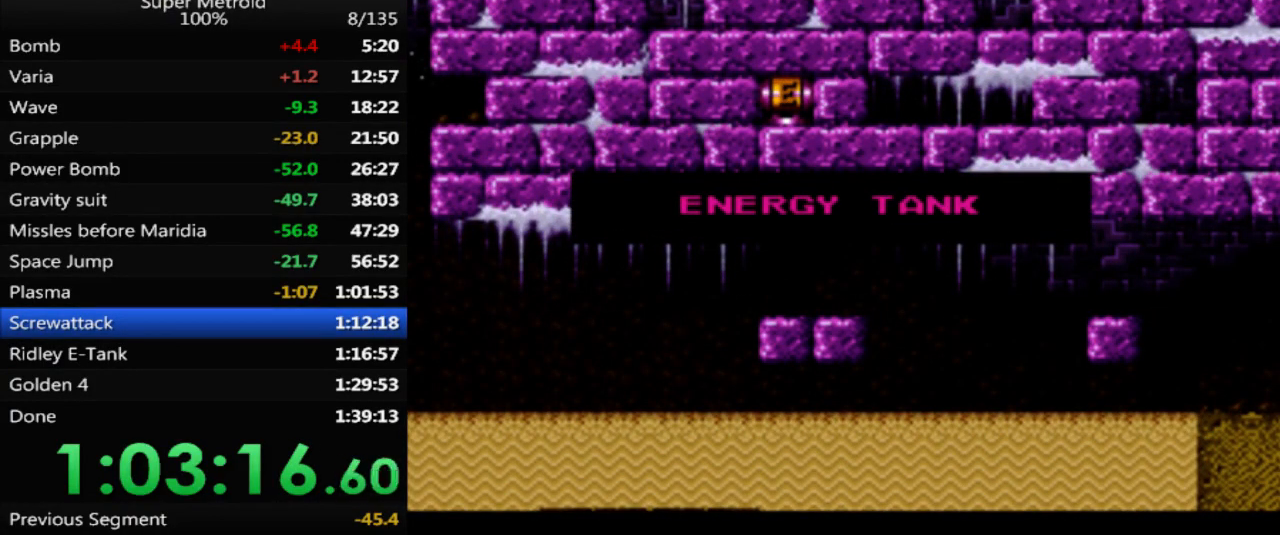
{"buttons": ["DPAD_LEFT"], "events": []}
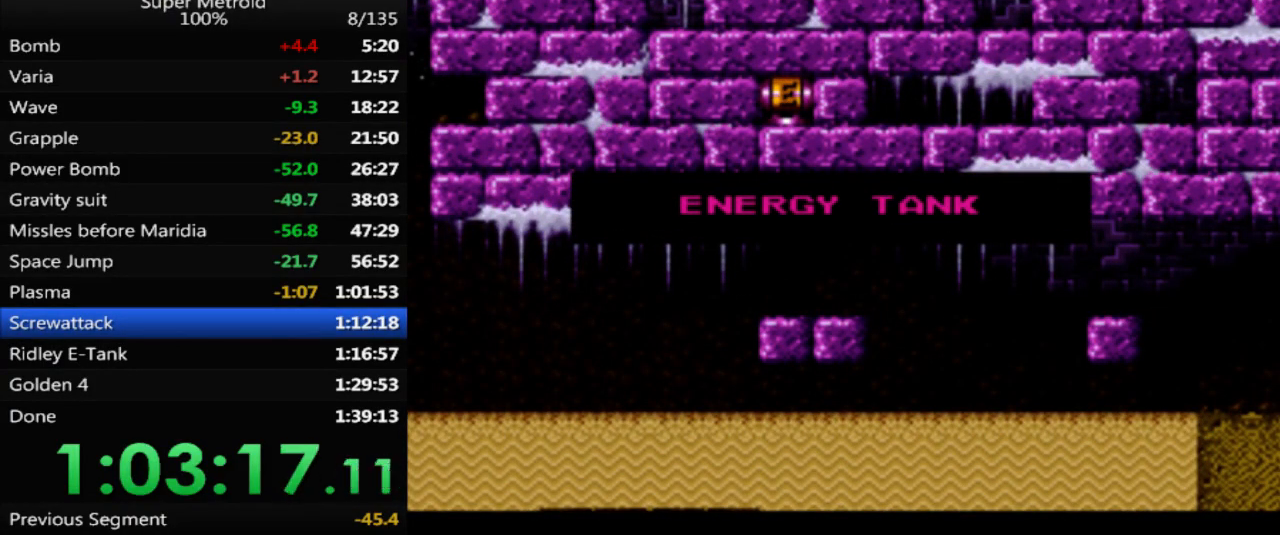
{"buttons": ["DPAD_LEFT"], "events": []}
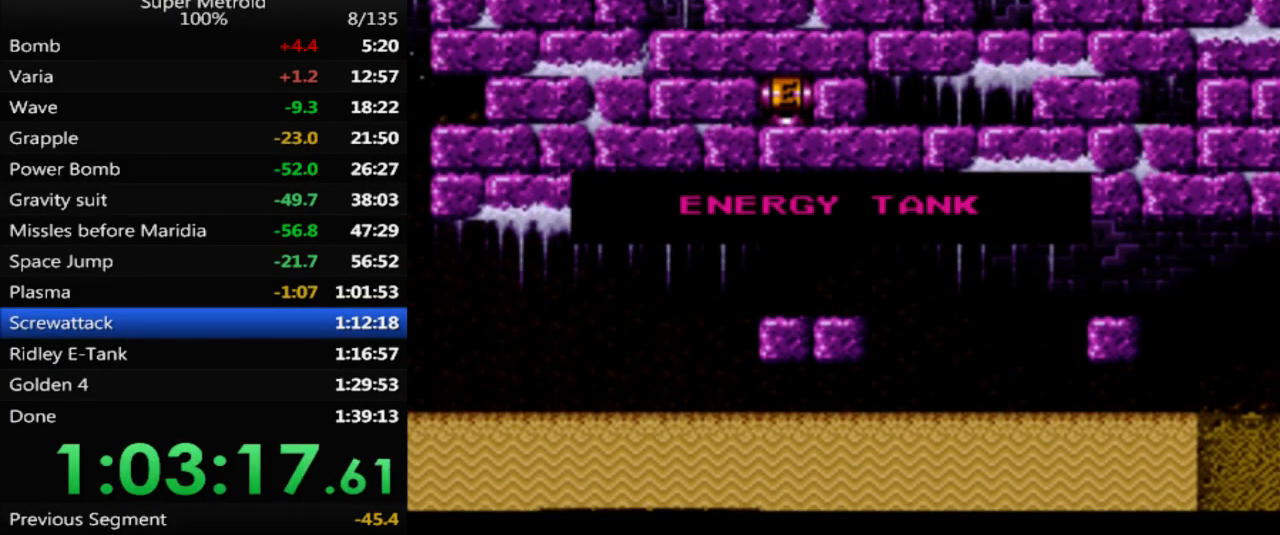
{"buttons": ["DPAD_LEFT"], "events": []}
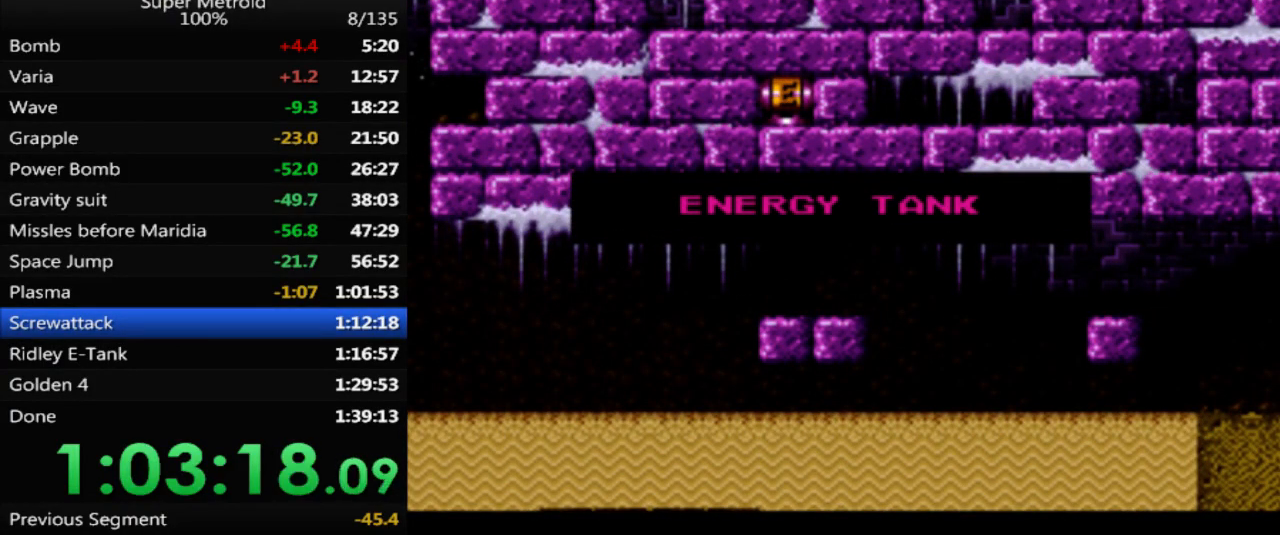
{"buttons": ["DPAD_LEFT"], "events": []}
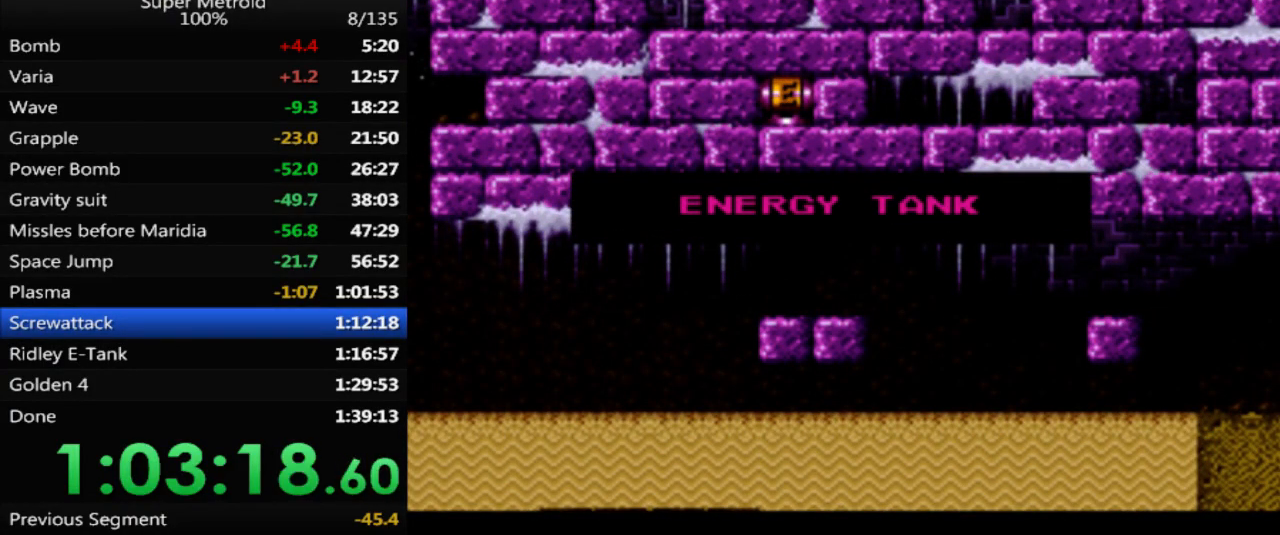
{"buttons": ["DPAD_LEFT"], "events": []}
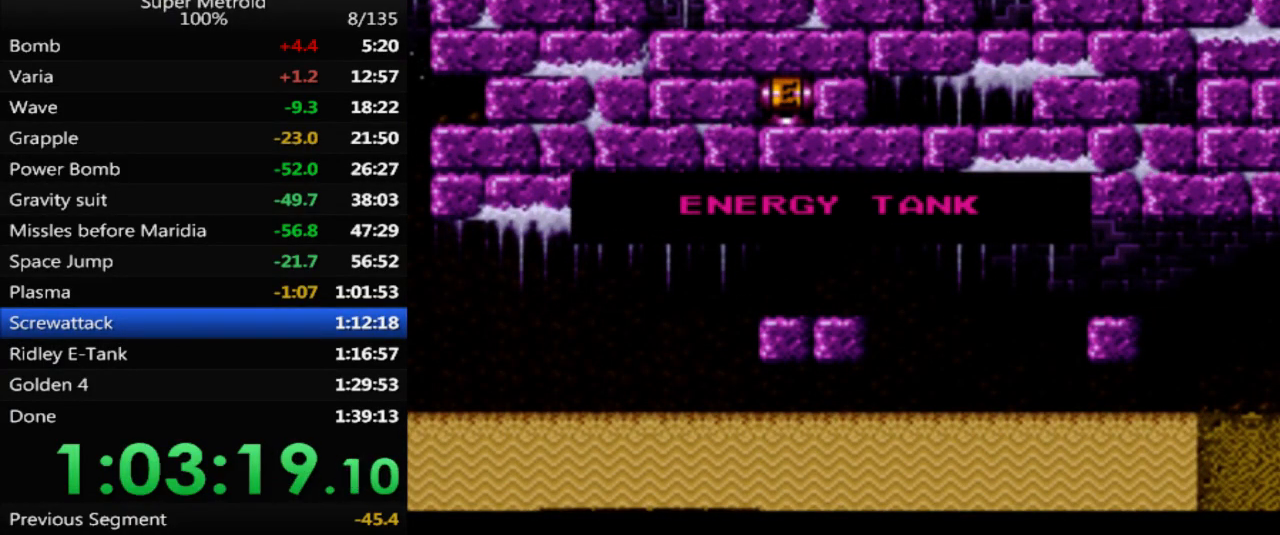
{"buttons": ["DPAD_LEFT"], "events": []}
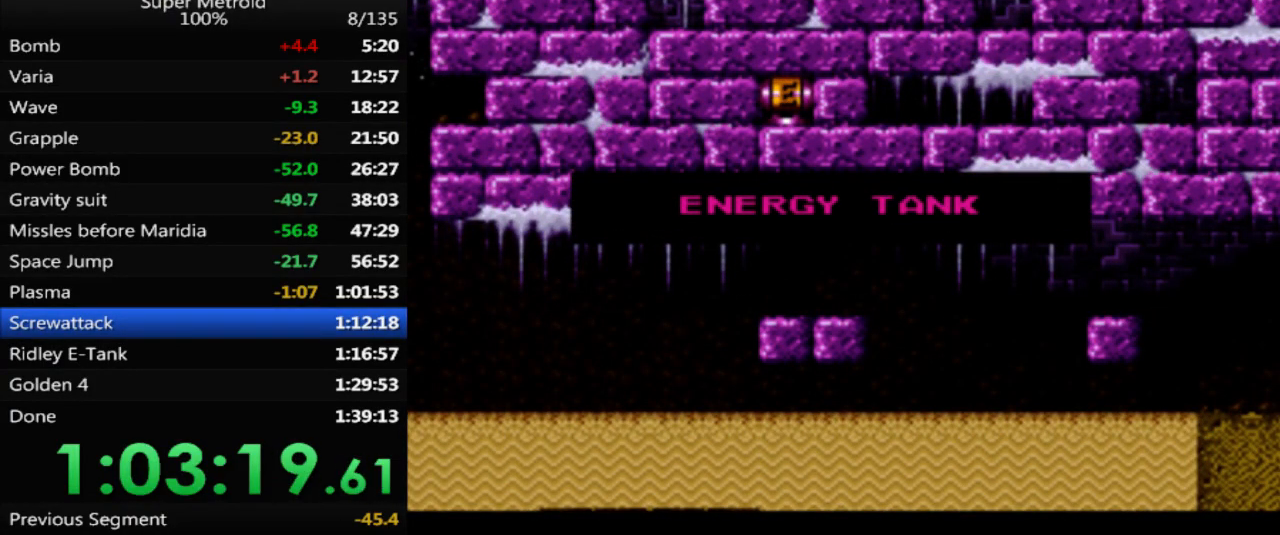
{"buttons": ["DPAD_LEFT"], "events": []}
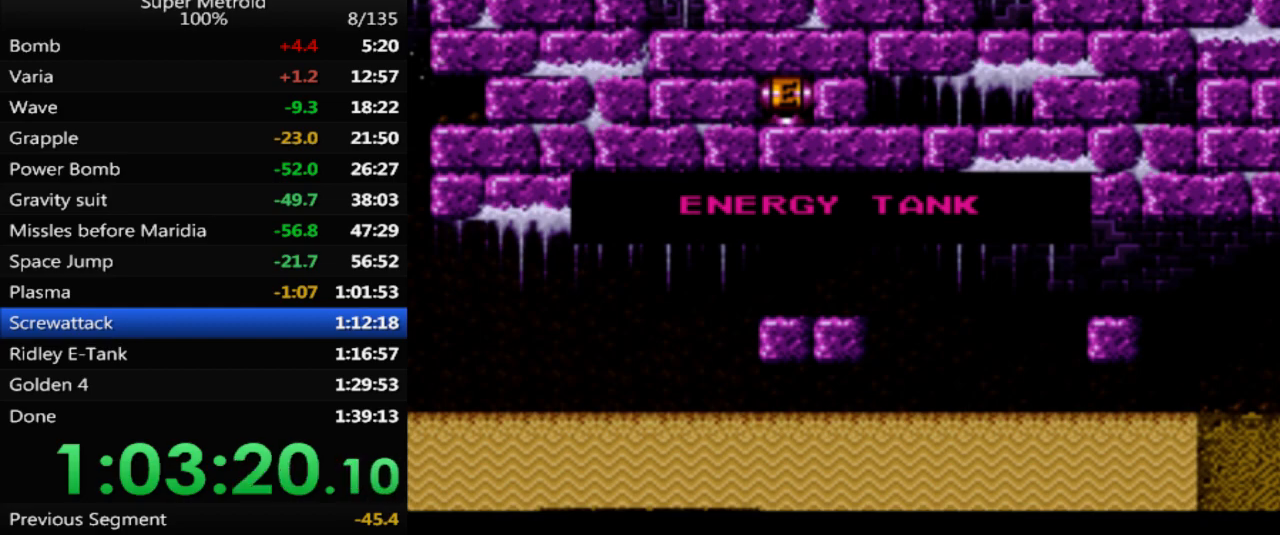
{"buttons": ["DPAD_LEFT"], "events": []}
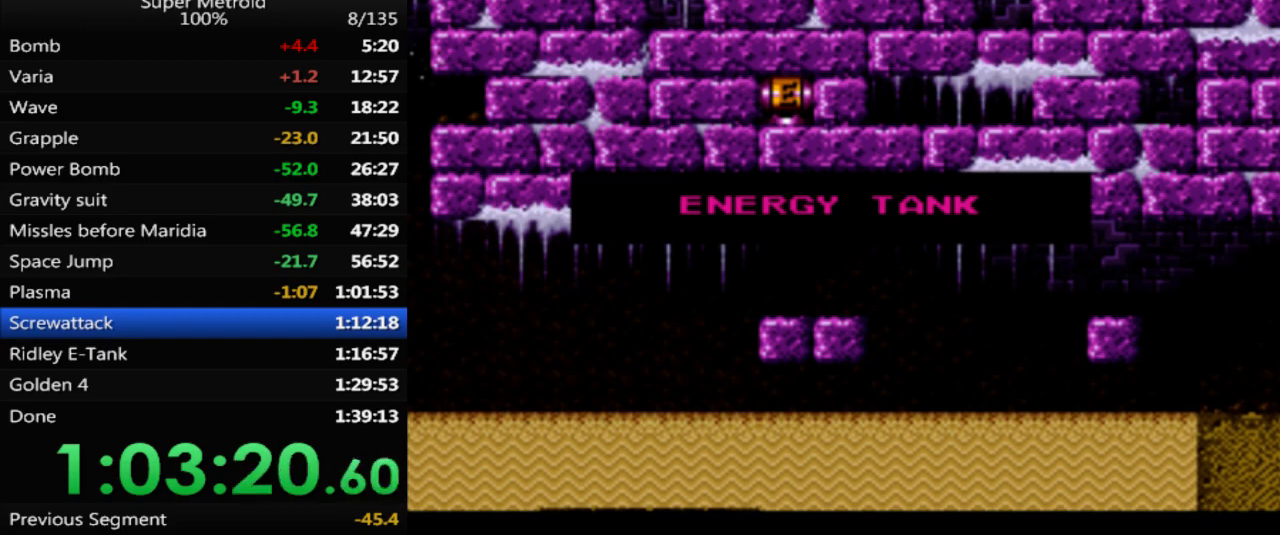
{"buttons": ["DPAD_LEFT"], "events": []}
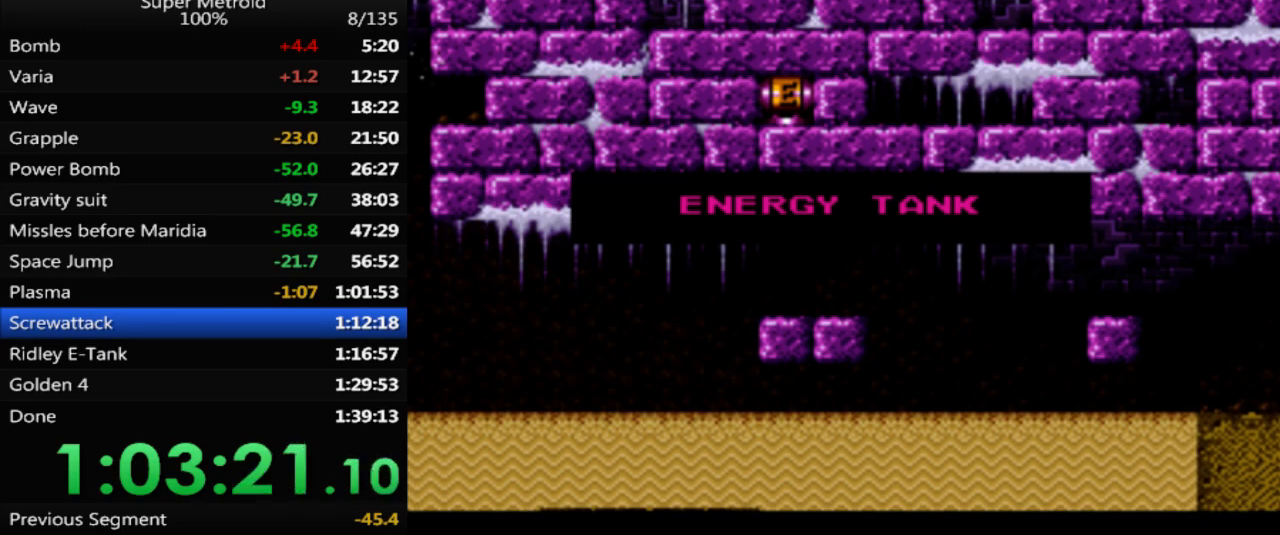
{"buttons": ["DPAD_LEFT"], "events": []}
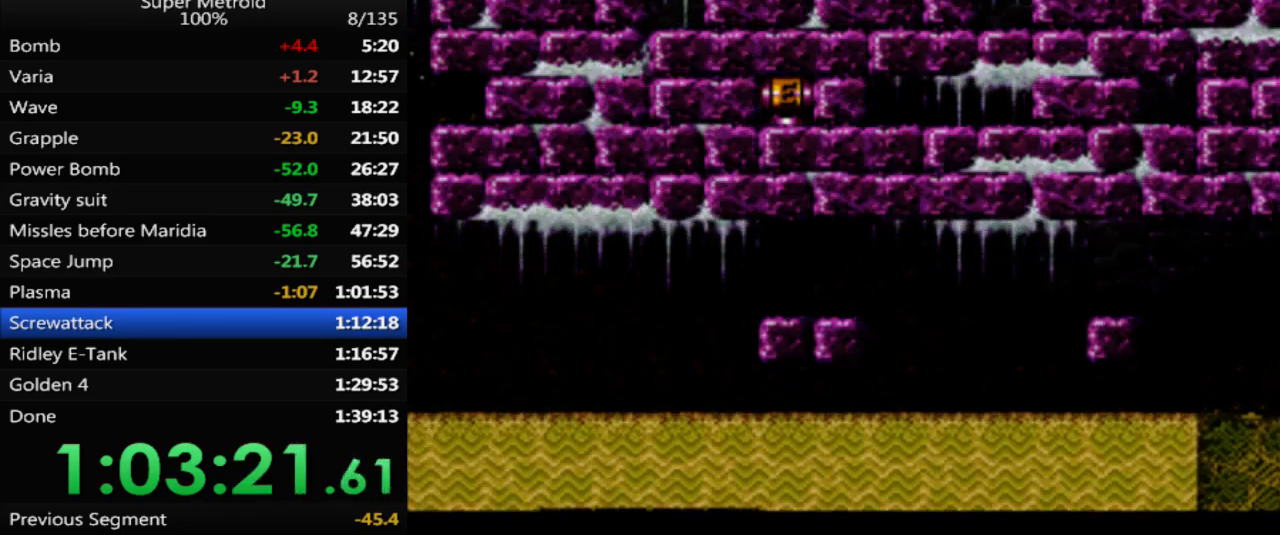
{"buttons": ["DPAD_LEFT"], "events": []}
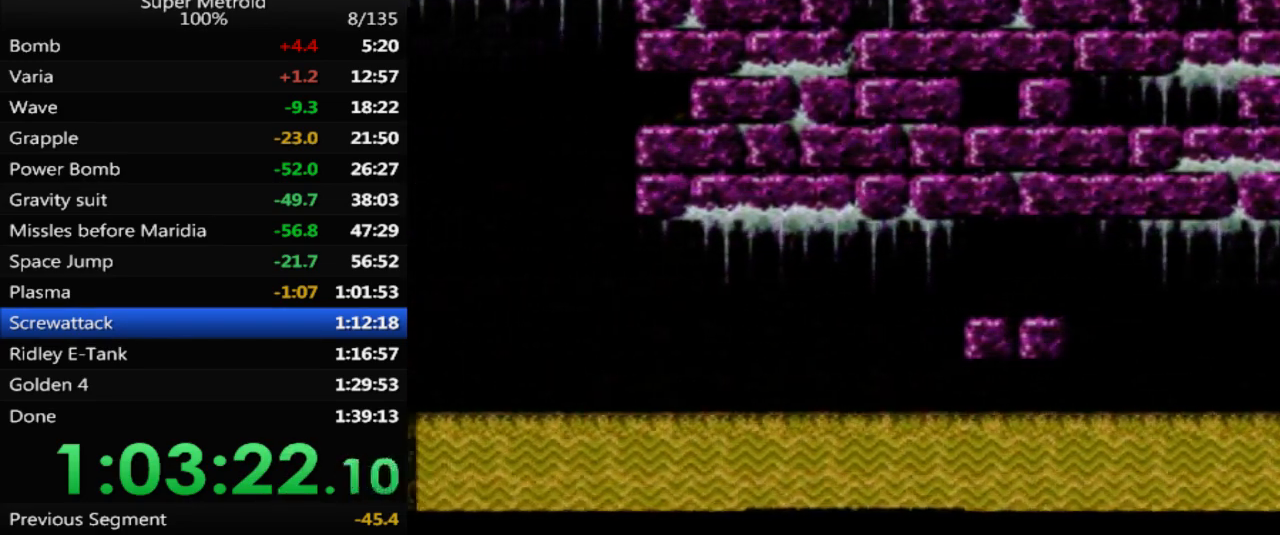
{"buttons": ["DPAD_UP"], "events": [[317, "DPAD_LEFT", "up"], [400, "DPAD_UP", "down"]]}
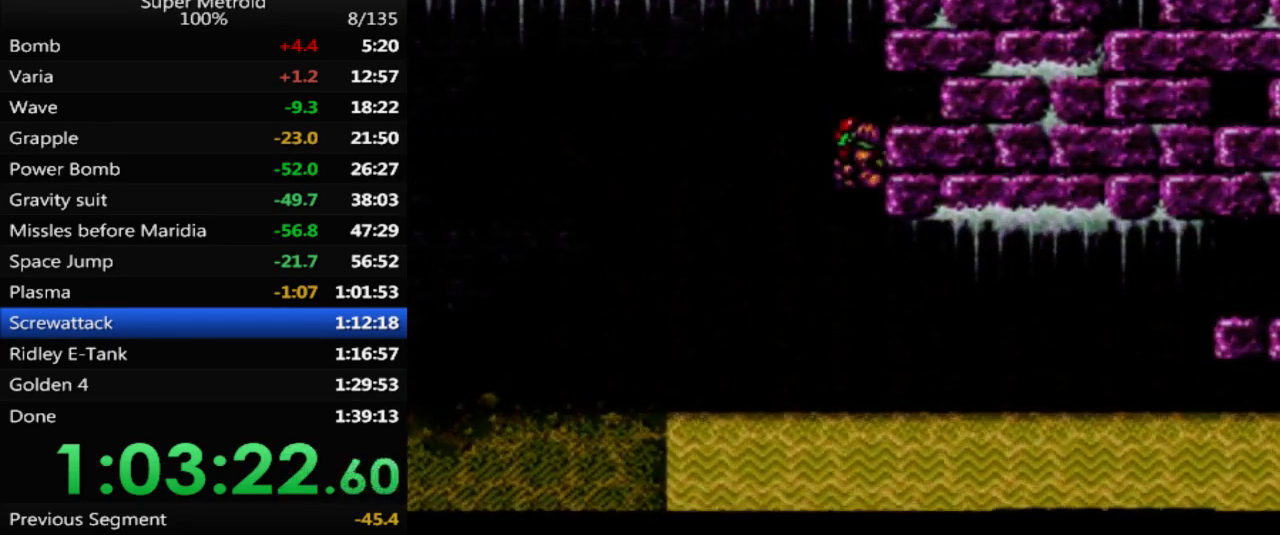
{"buttons": [], "events": [[67, "DPAD_UP", "up"], [200, "DPAD_DOWN", "down"], [350, "DPAD_DOWN", "up"]]}
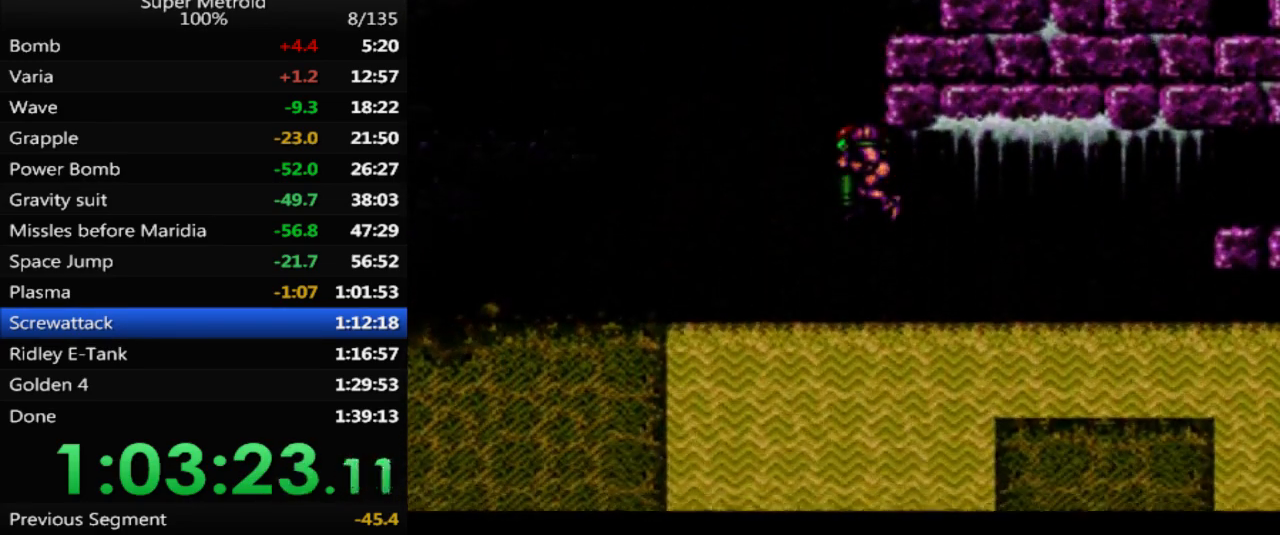
{"buttons": [], "events": [[83, "DPAD_DOWN", "down"], [117, "DPAD_RIGHT", "down"], [133, "DPAD_DOWN", "up"], [233, "DPAD_RIGHT", "up"], [250, "DPAD_LEFT", "down"], [400, "DPAD_LEFT", "up"]]}
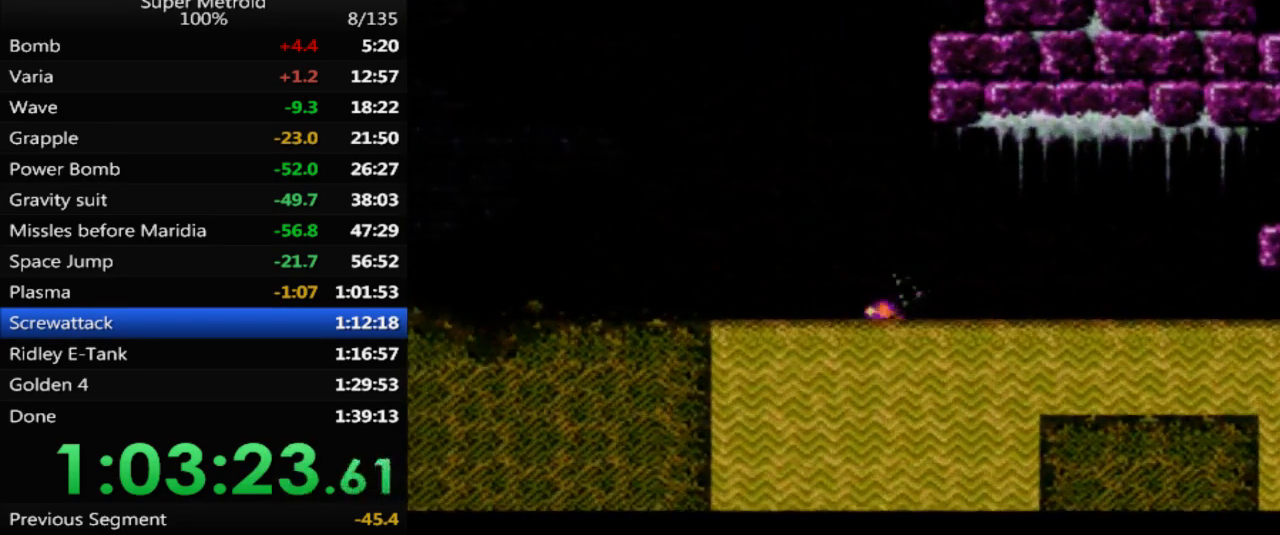
{"buttons": ["DPAD_RIGHT"], "events": [[167, "DPAD_RIGHT", "down"], [250, "DPAD_UP", "down"], [283, "DPAD_RIGHT", "up"], [383, "DPAD_UP", "up"], [500, "DPAD_RIGHT", "down"]]}
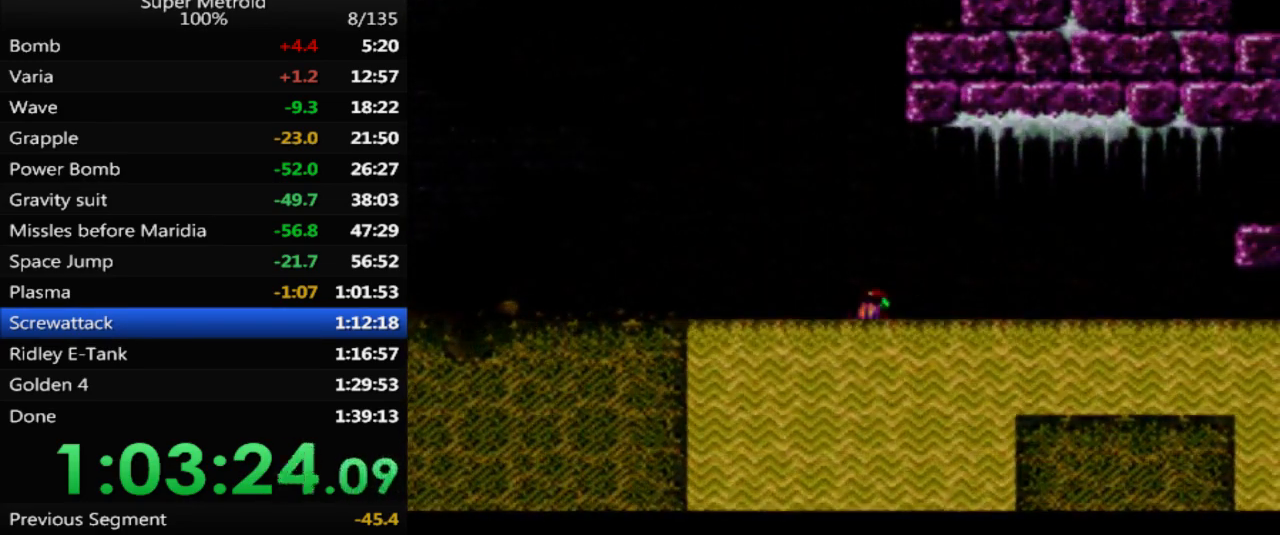
{"buttons": ["DPAD_LEFT"], "events": [[150, "DPAD_RIGHT", "up"], [167, "DPAD_LEFT", "down"], [300, "DPAD_LEFT", "up"], [317, "DPAD_RIGHT", "down"], [417, "DPAD_RIGHT", "up"], [433, "DPAD_LEFT", "down"]]}
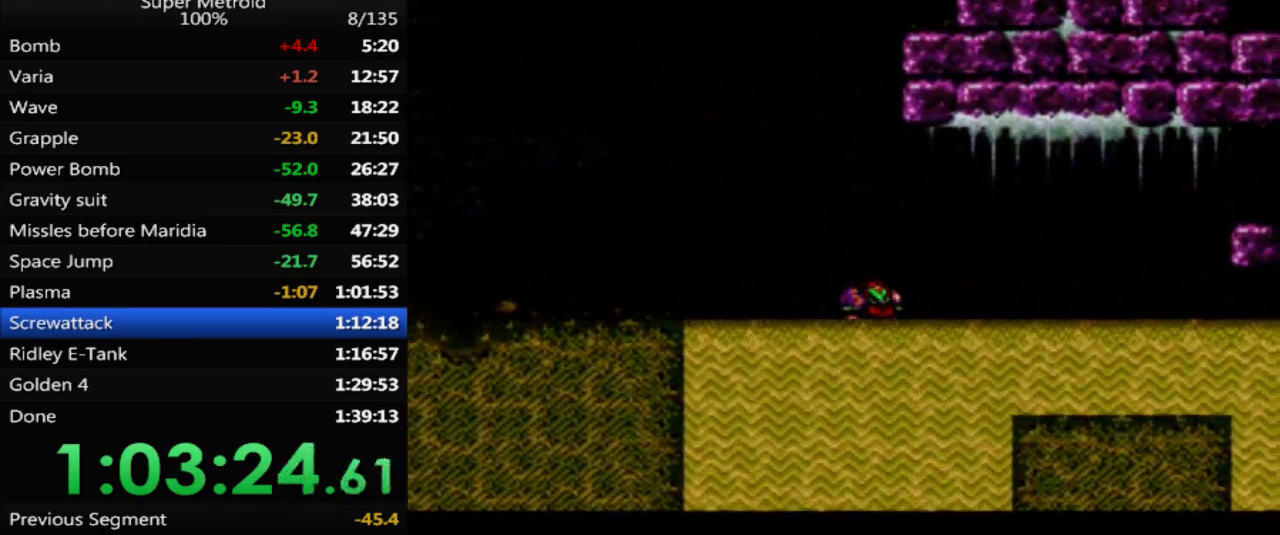
{"buttons": [], "events": [[83, "DPAD_LEFT", "up"], [100, "DPAD_RIGHT", "down"], [200, "DPAD_DOWN", "down"], [217, "DPAD_DOWN", "up"], [217, "DPAD_RIGHT", "up"], [233, "DPAD_LEFT", "down"], [350, "DPAD_LEFT", "up"], [383, "DPAD_RIGHT", "down"], [500, "DPAD_RIGHT", "up"]]}
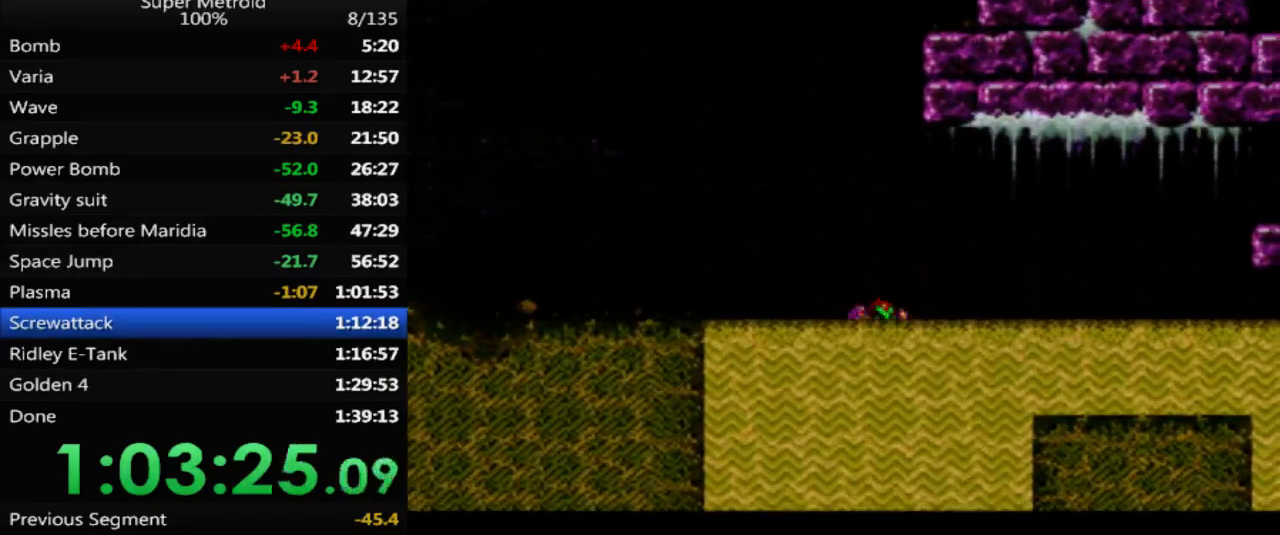
{"buttons": ["DPAD_LEFT"], "events": [[217, "DPAD_RIGHT", "down"], [300, "DPAD_RIGHT", "up"], [367, "DPAD_LEFT", "down"]]}
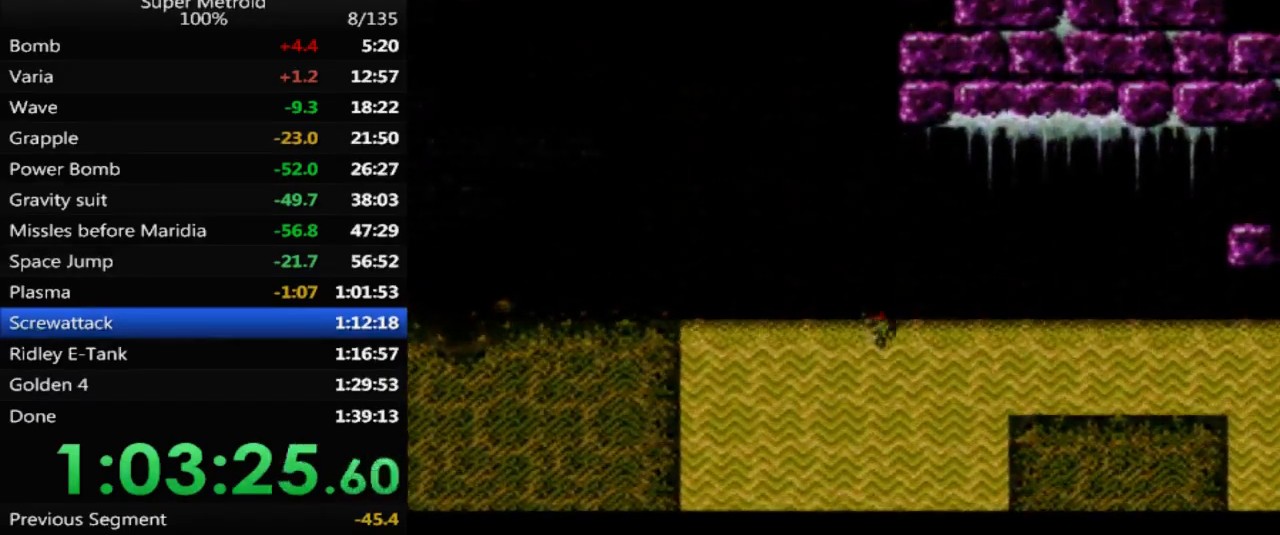
{"buttons": [], "events": [[33, "DPAD_LEFT", "up"]]}
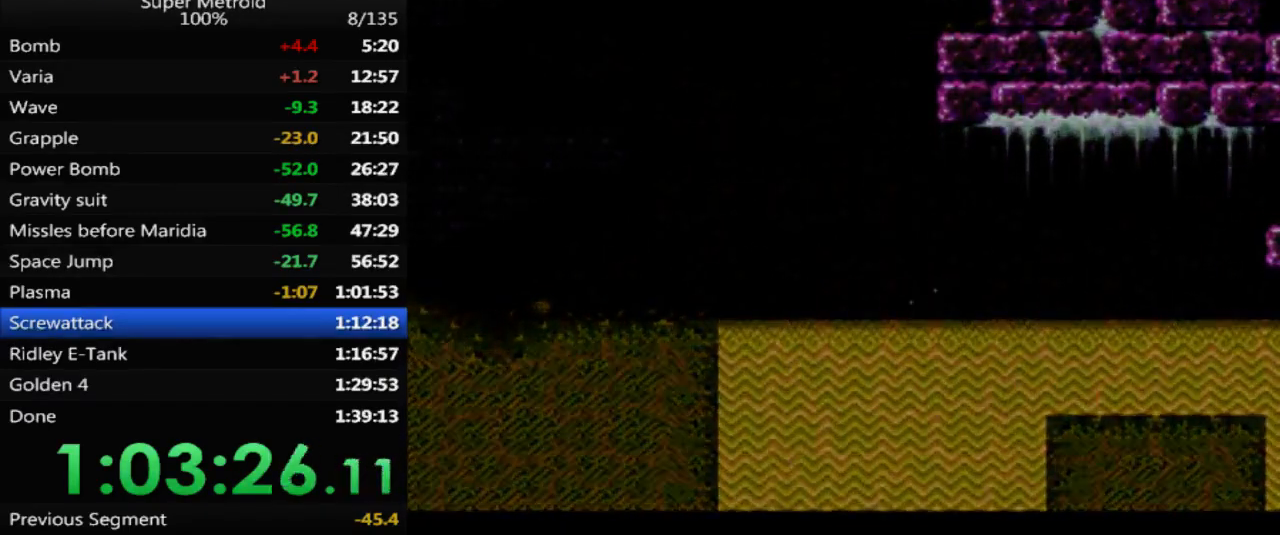
{"buttons": [], "events": []}
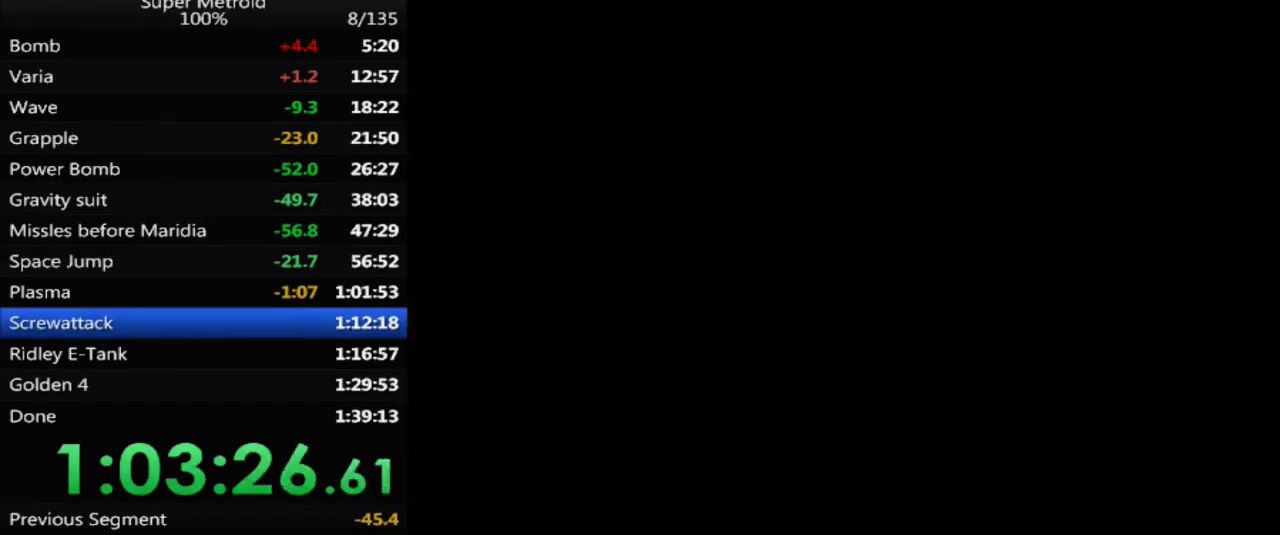
{"buttons": [], "events": []}
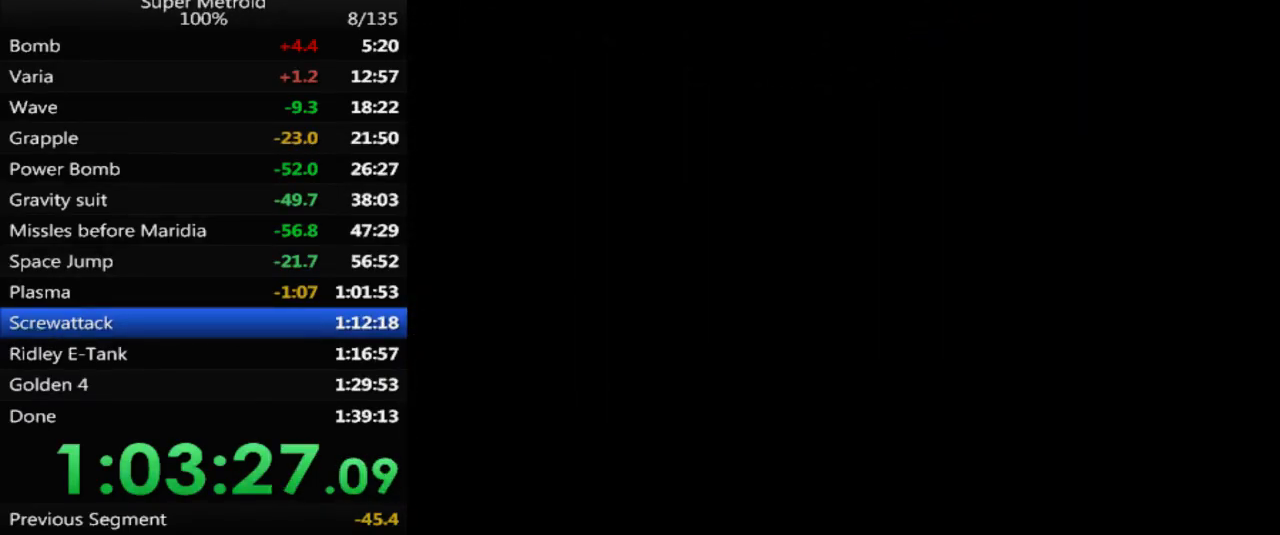
{"buttons": ["DPAD_LEFT"], "events": [[500, "DPAD_LEFT", "down"]]}
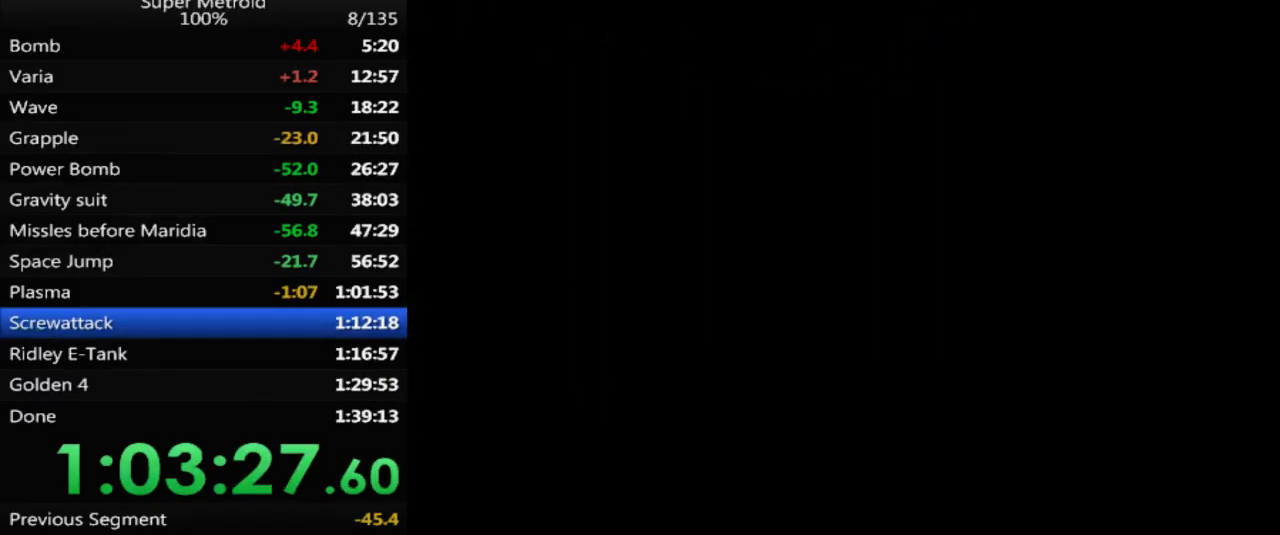
{"buttons": ["DPAD_LEFT"], "events": []}
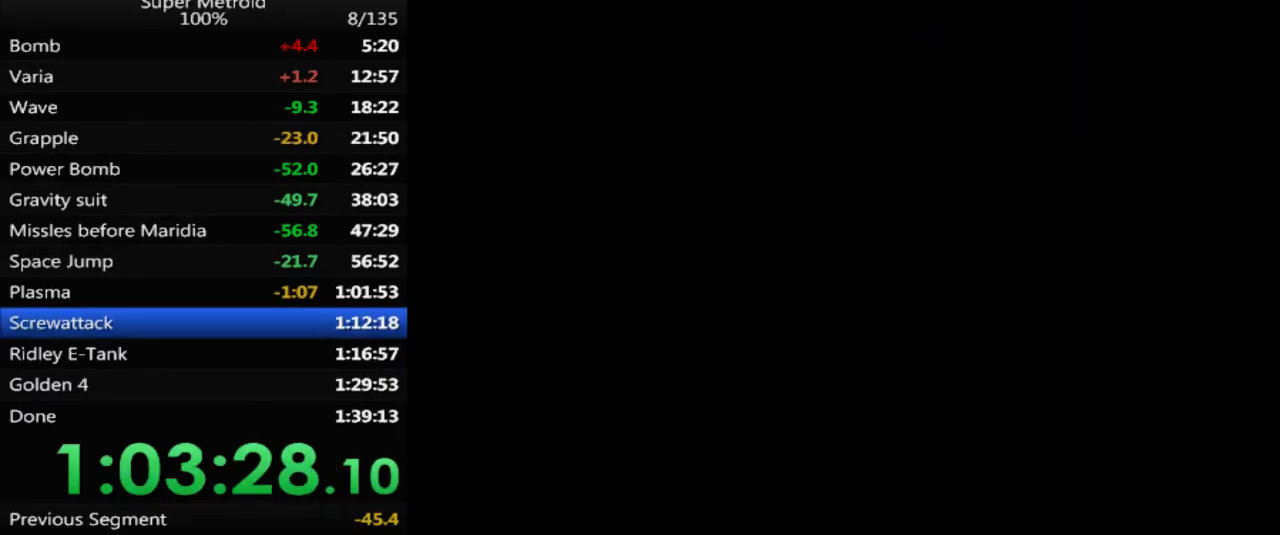
{"buttons": ["DPAD_LEFT"], "events": []}
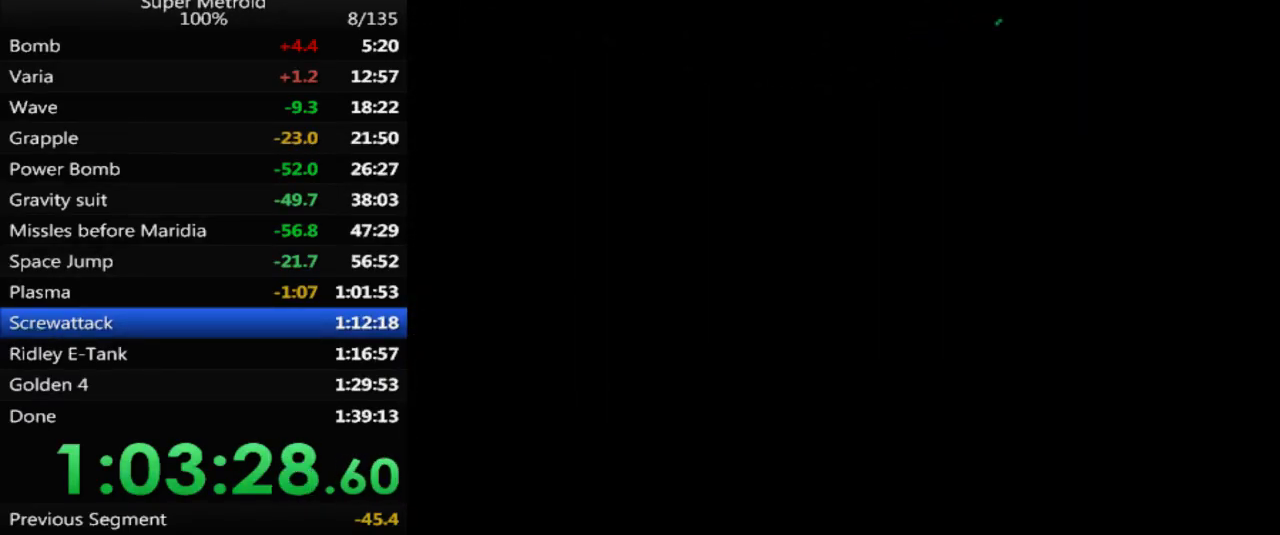
{"buttons": ["DPAD_LEFT"], "events": []}
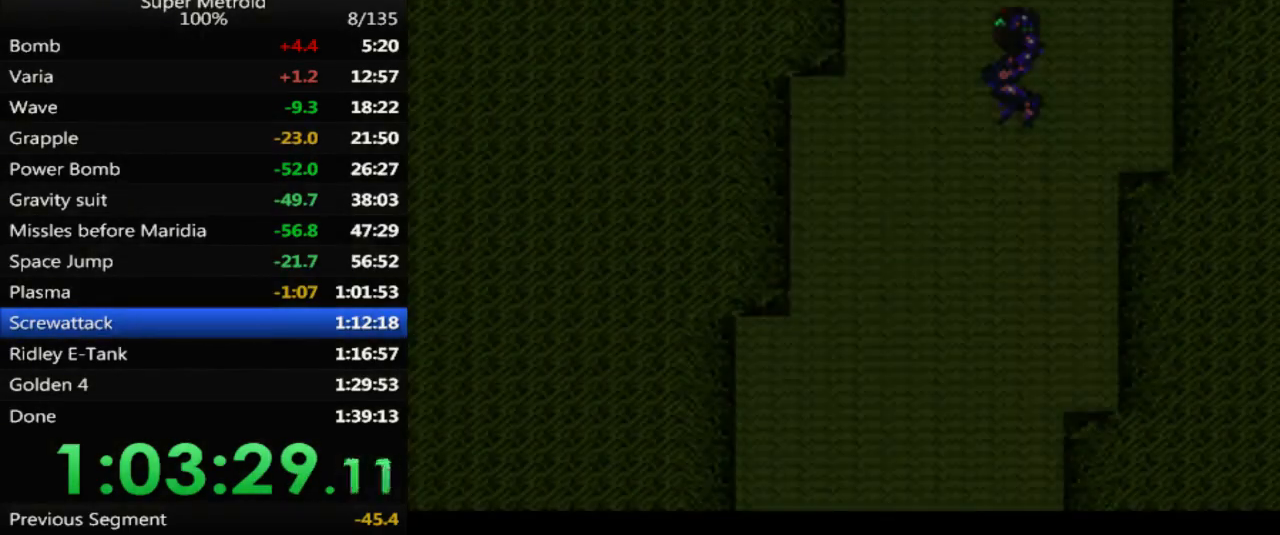
{"buttons": ["DPAD_DOWN"], "events": [[383, "DPAD_LEFT", "up"], [467, "DPAD_DOWN", "down"]]}